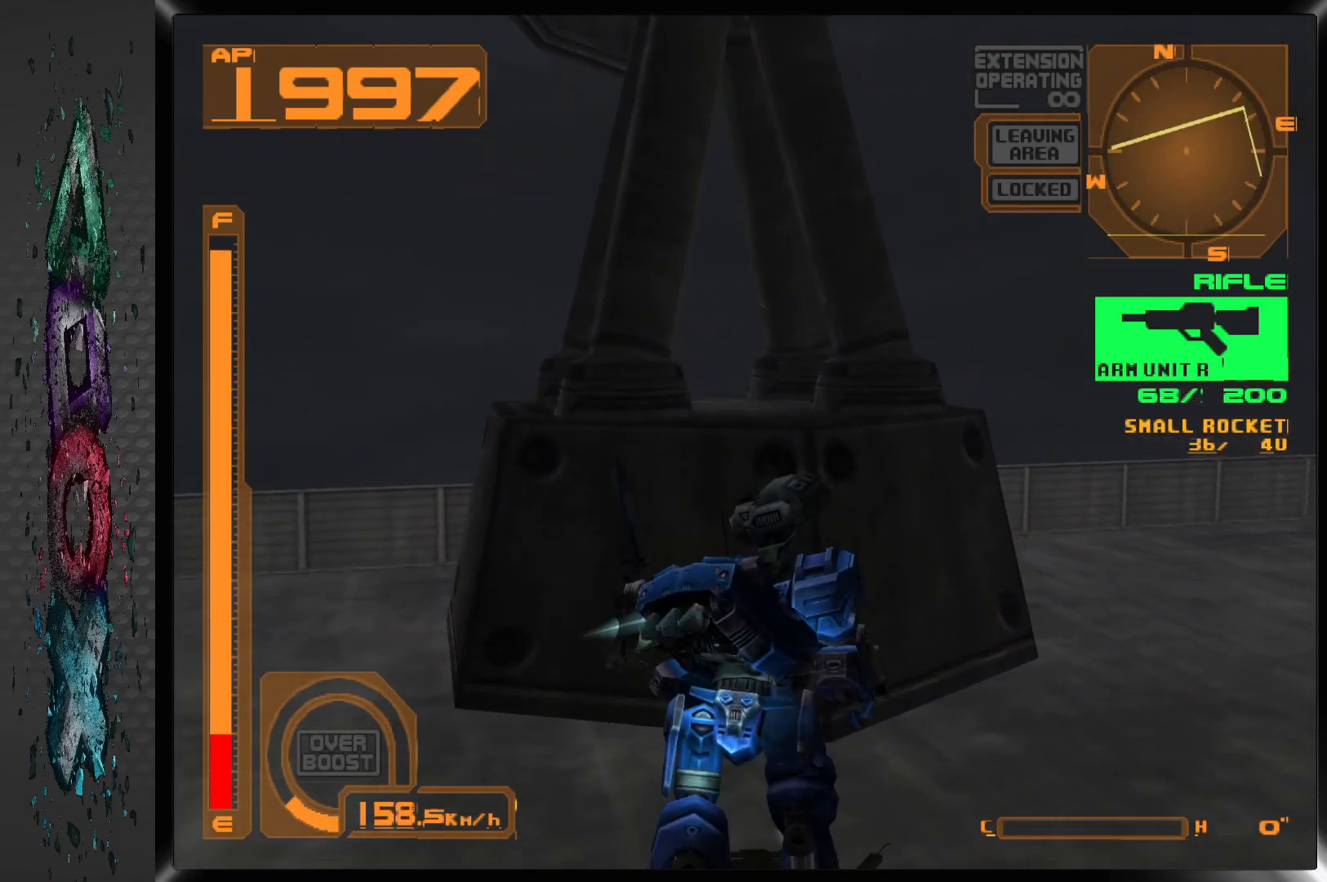
Gameplay with a controller (PlayStation layout); each line is a JSON object with the inputs held at the frame after it. "events" lists button and stick changes between this image and that frame as [ms after this image, input, new state], when the widget could be followed in between.
{"buttons": [], "left_stick": "center", "right_stick": "center", "events": [[183, "DPAD_UP", "up"]]}
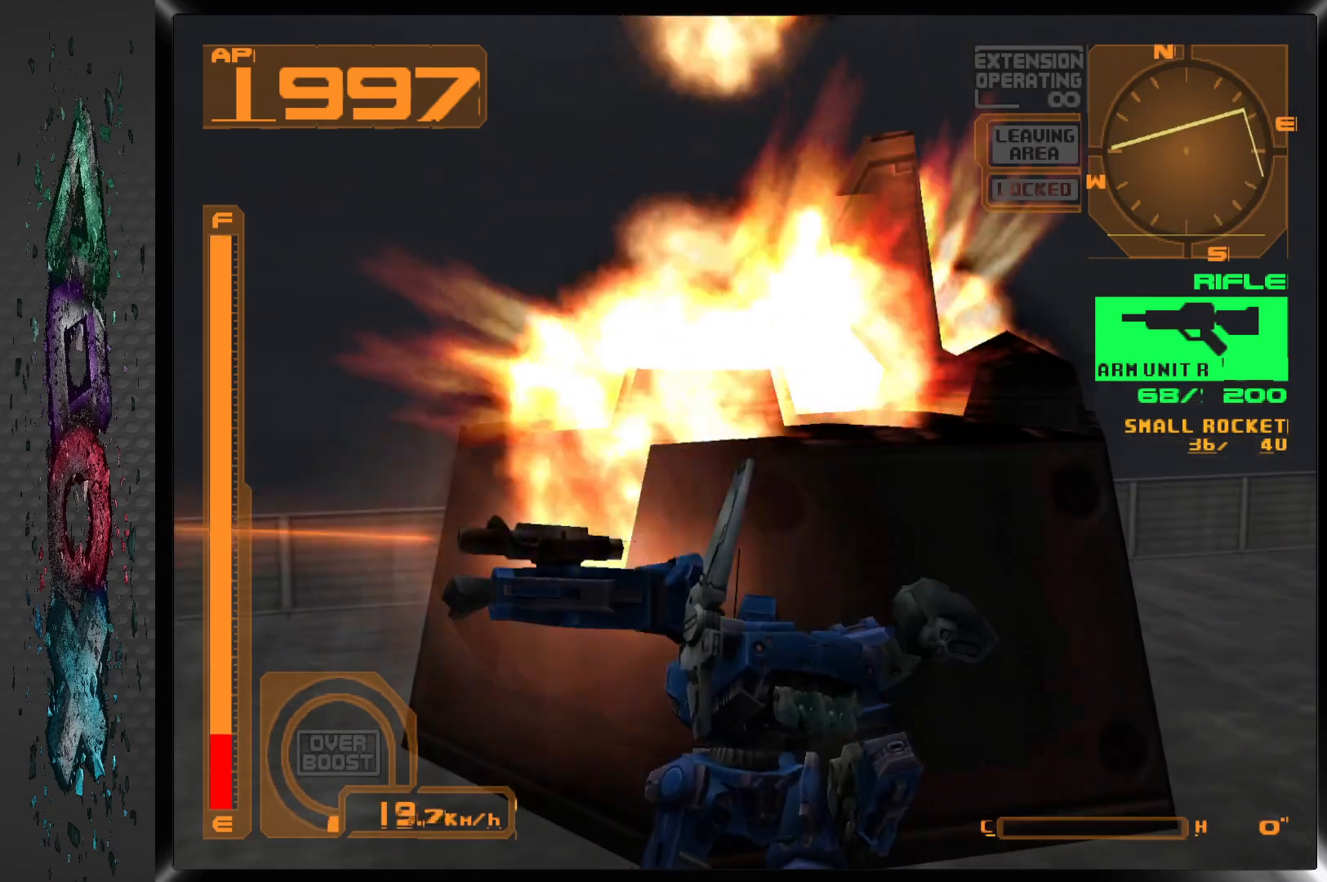
{"buttons": ["DPAD_RIGHT"], "left_stick": "center", "right_stick": "center", "events": [[267, "DPAD_RIGHT", "down"]]}
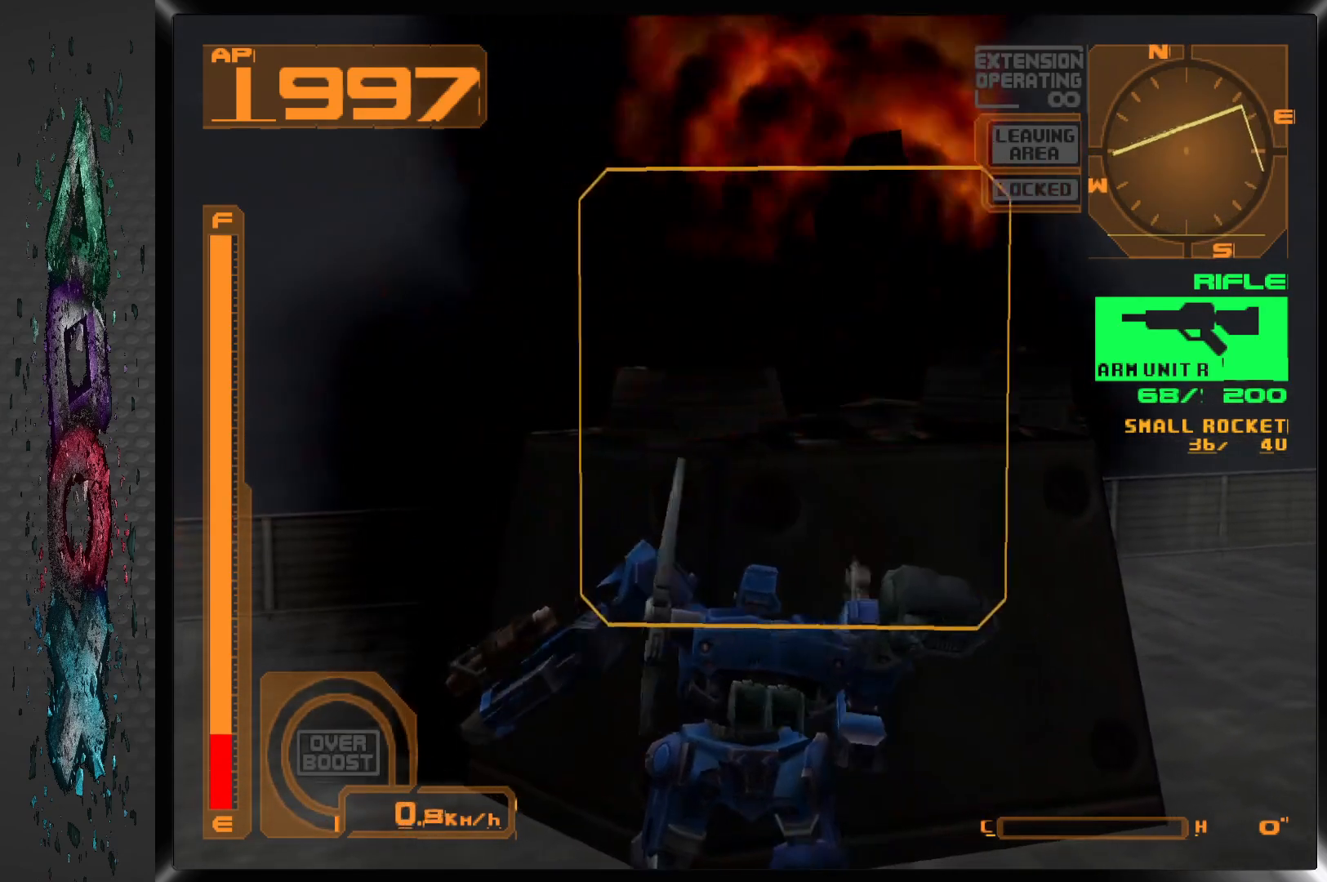
{"buttons": ["R1", "DPAD_RIGHT"], "left_stick": "center", "right_stick": "center", "events": [[383, "R1", "down"]]}
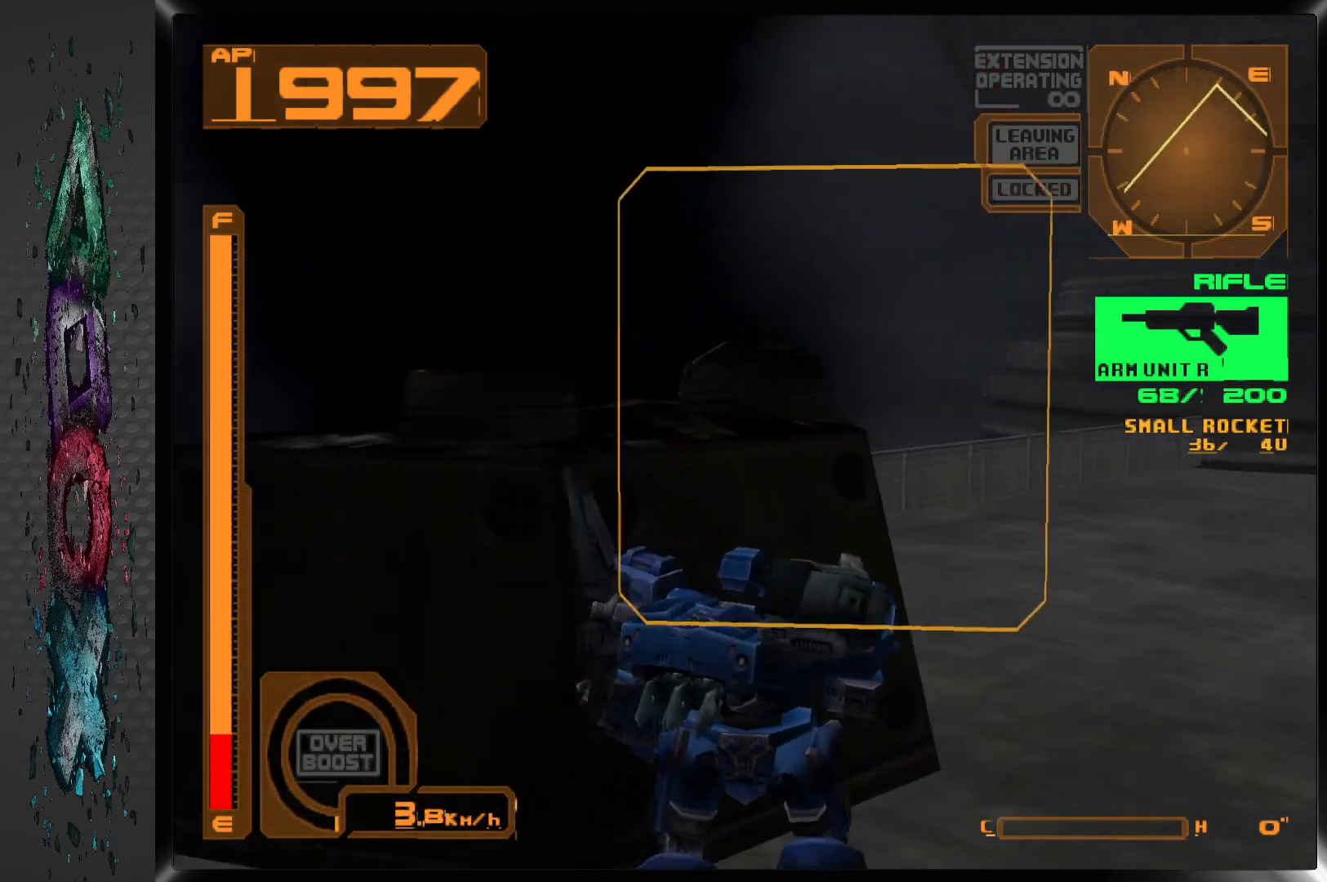
{"buttons": ["R1", "DPAD_UP"], "left_stick": "center", "right_stick": "center", "events": [[150, "DPAD_UP", "down"], [317, "DPAD_RIGHT", "up"]]}
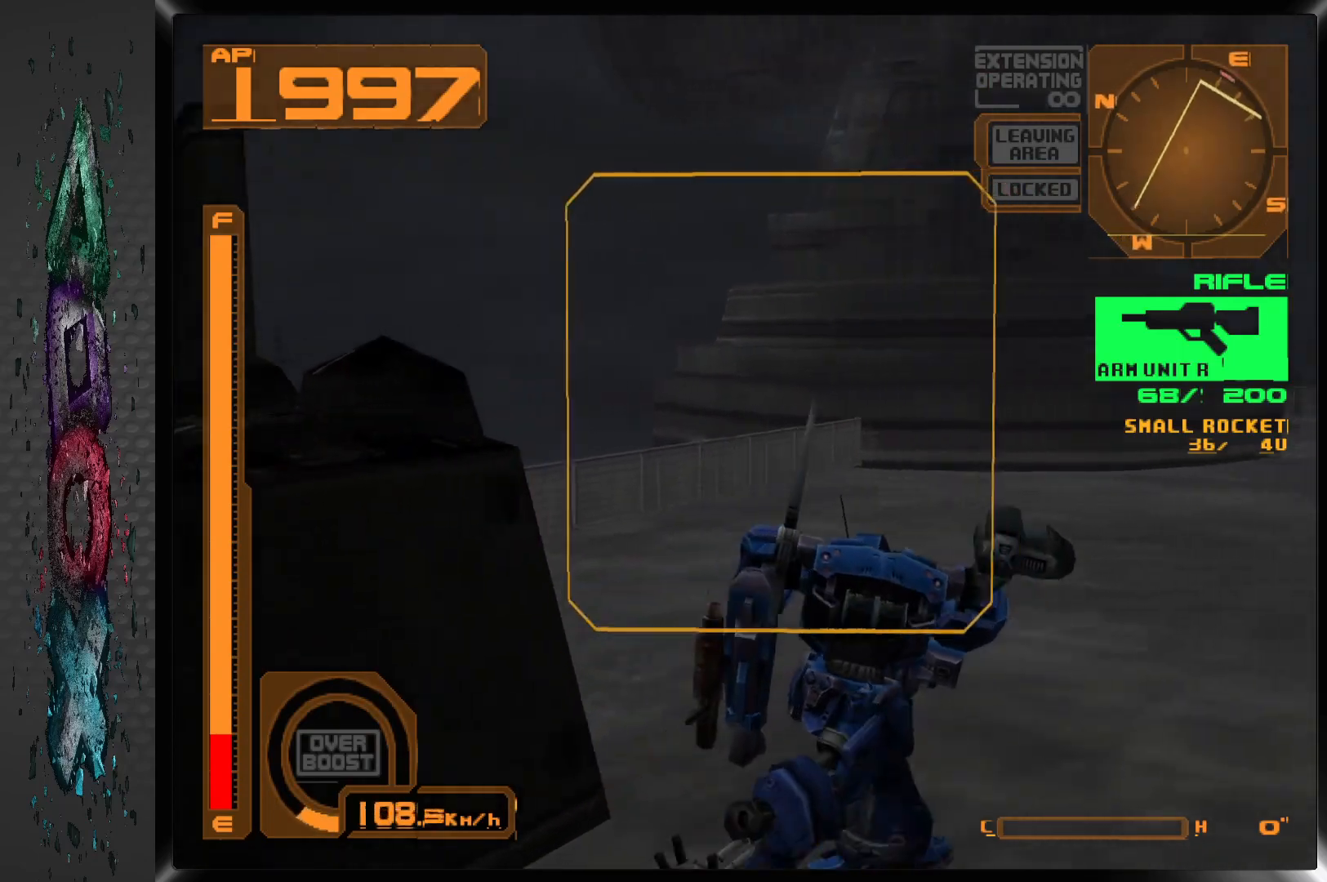
{"buttons": ["R1", "DPAD_UP"], "left_stick": "center", "right_stick": "center", "events": [[300, "R1", "up"], [500, "R1", "down"]]}
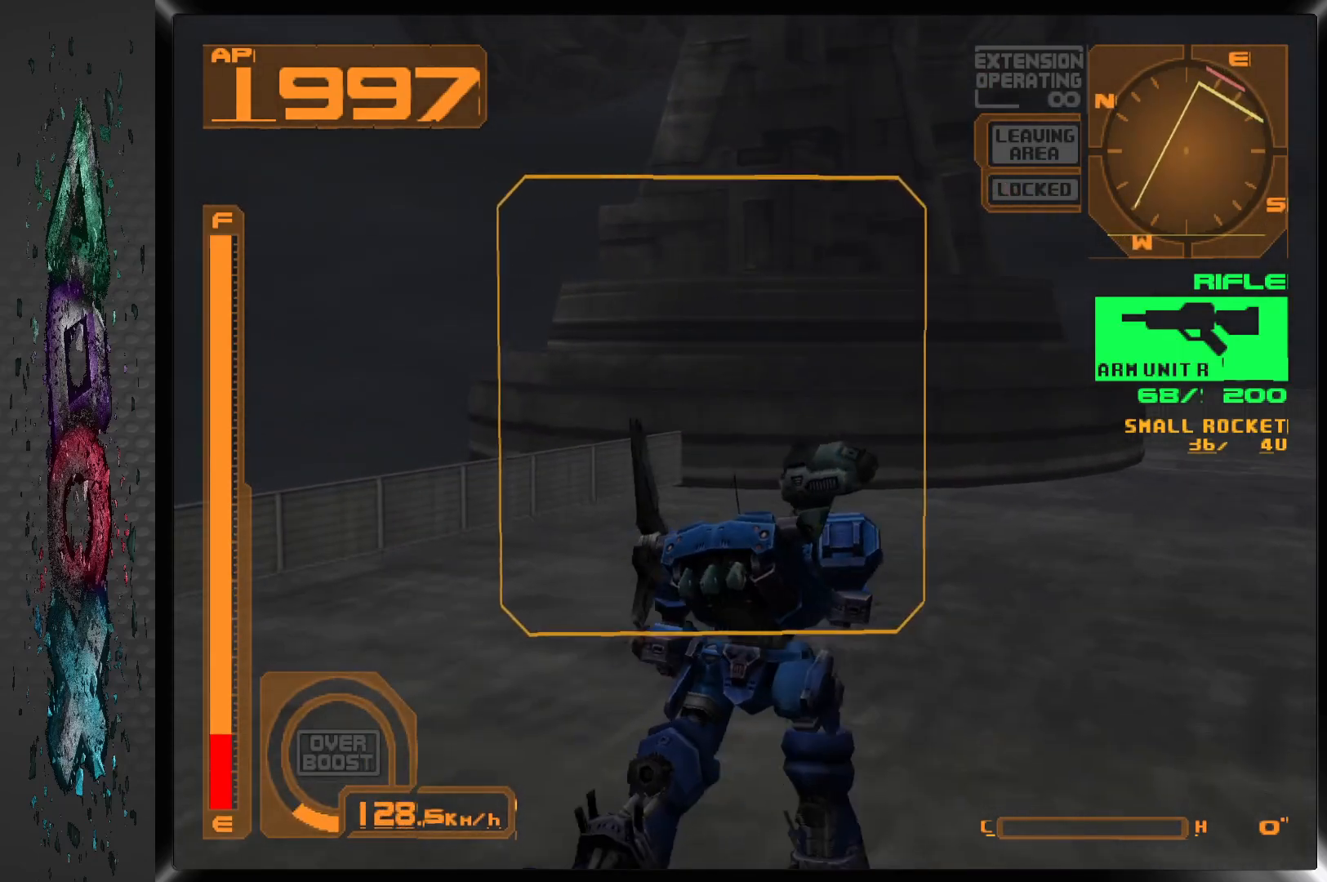
{"buttons": ["R1", "DPAD_UP"], "left_stick": "center", "right_stick": "center", "events": []}
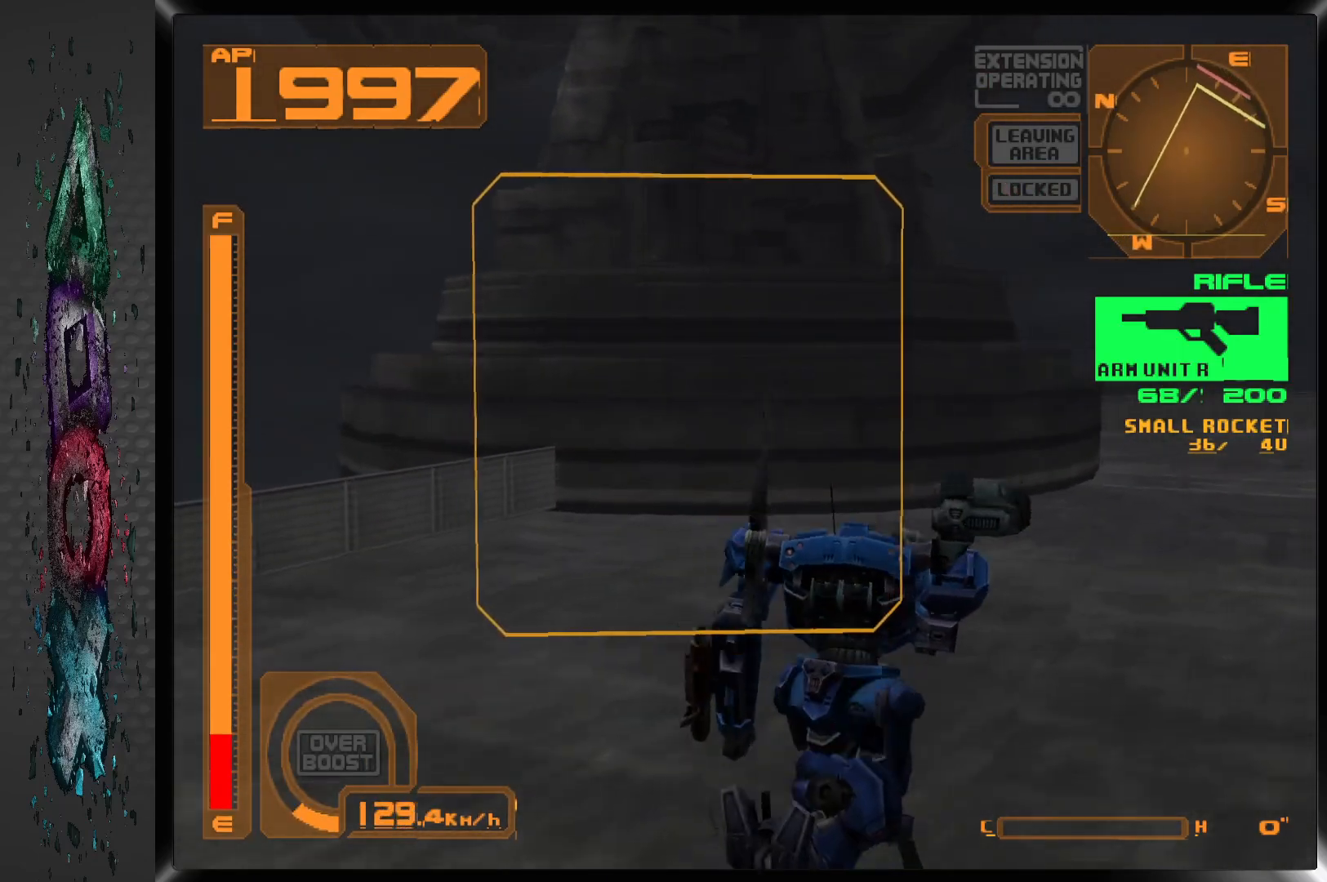
{"buttons": ["DPAD_UP"], "left_stick": "center", "right_stick": "center", "events": [[317, "R1", "up"]]}
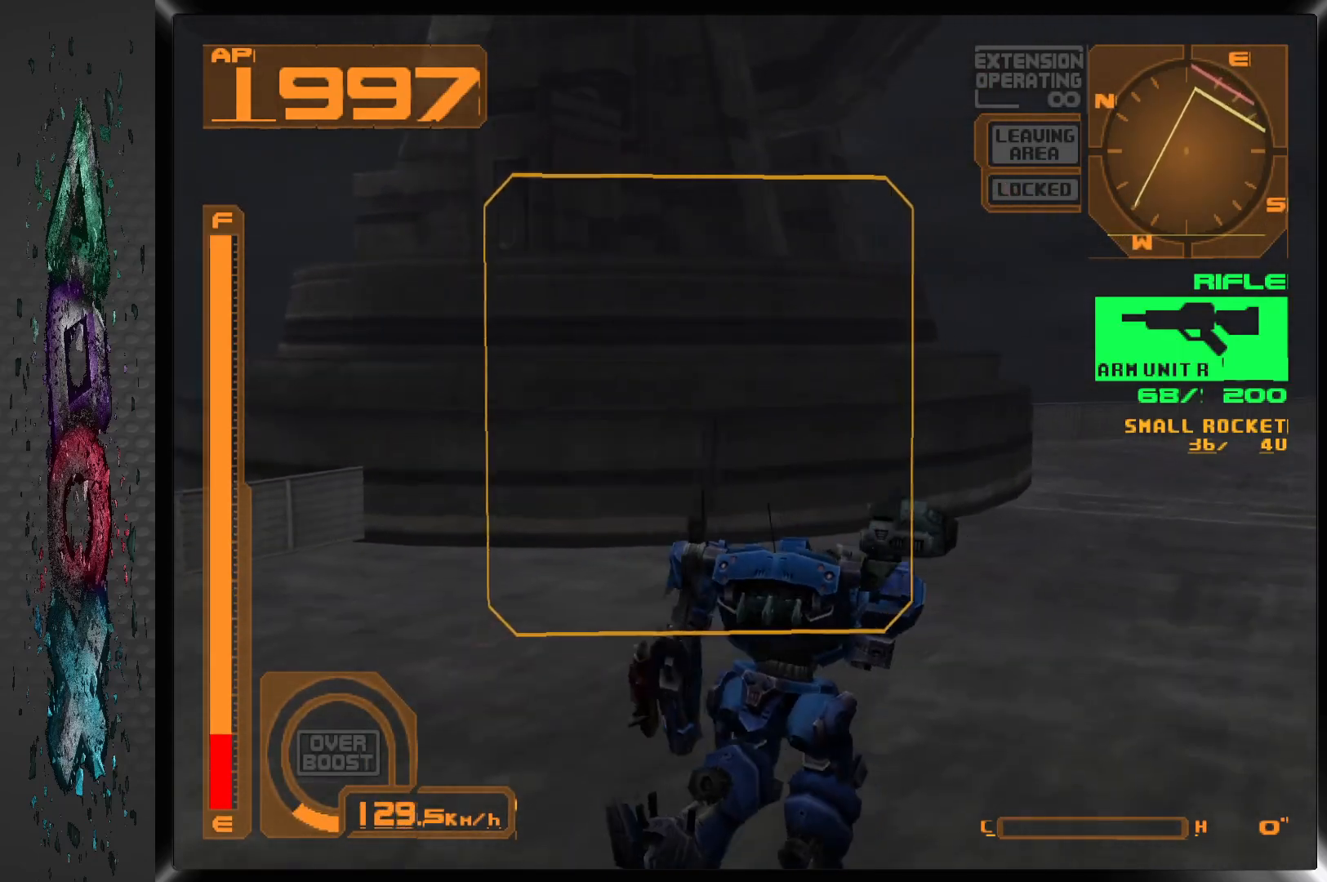
{"buttons": ["DPAD_UP"], "left_stick": "center", "right_stick": "center", "events": []}
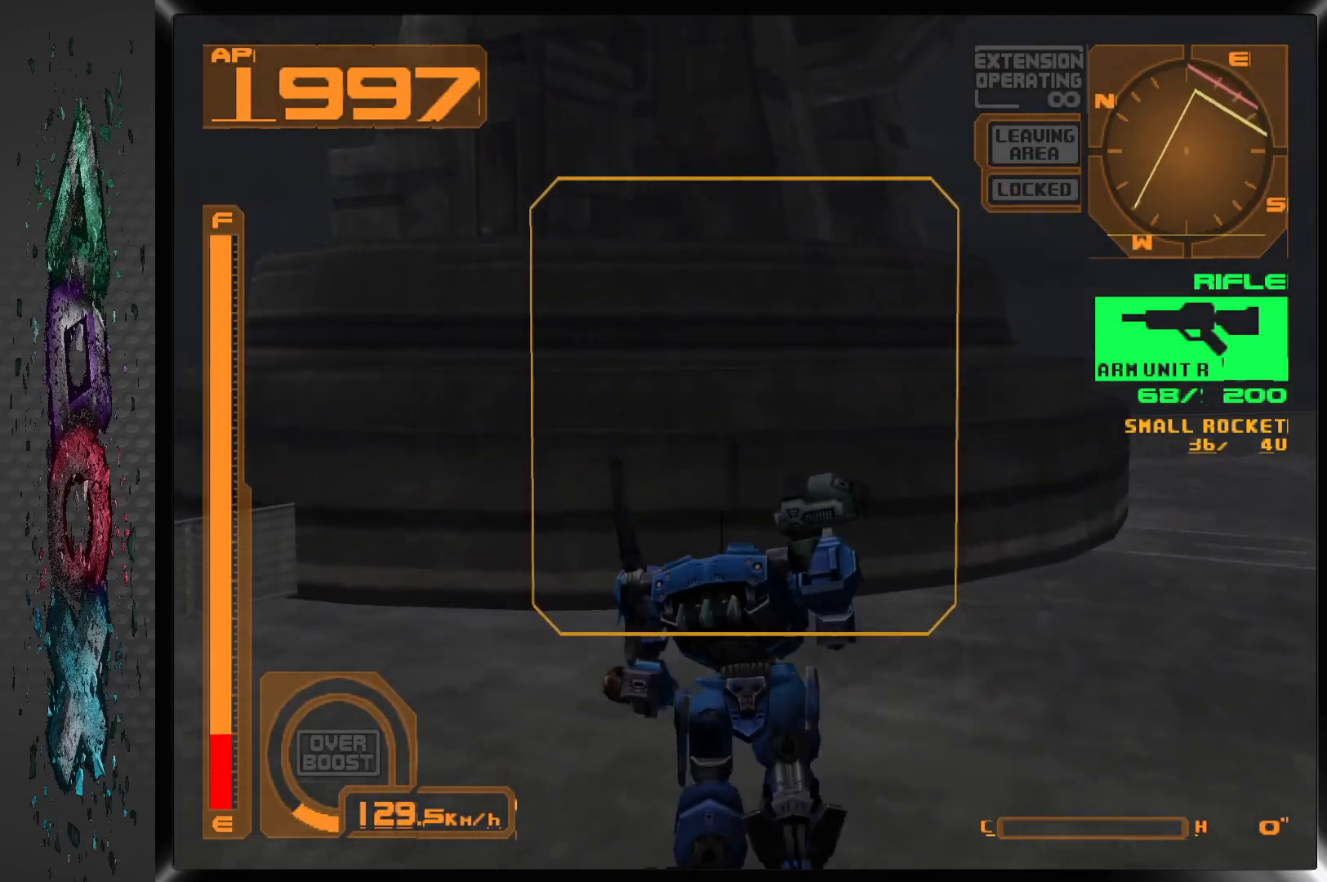
{"buttons": ["DPAD_UP"], "left_stick": "center", "right_stick": "center", "events": [[167, "CIRCLE", "down"], [317, "CIRCLE", "up"]]}
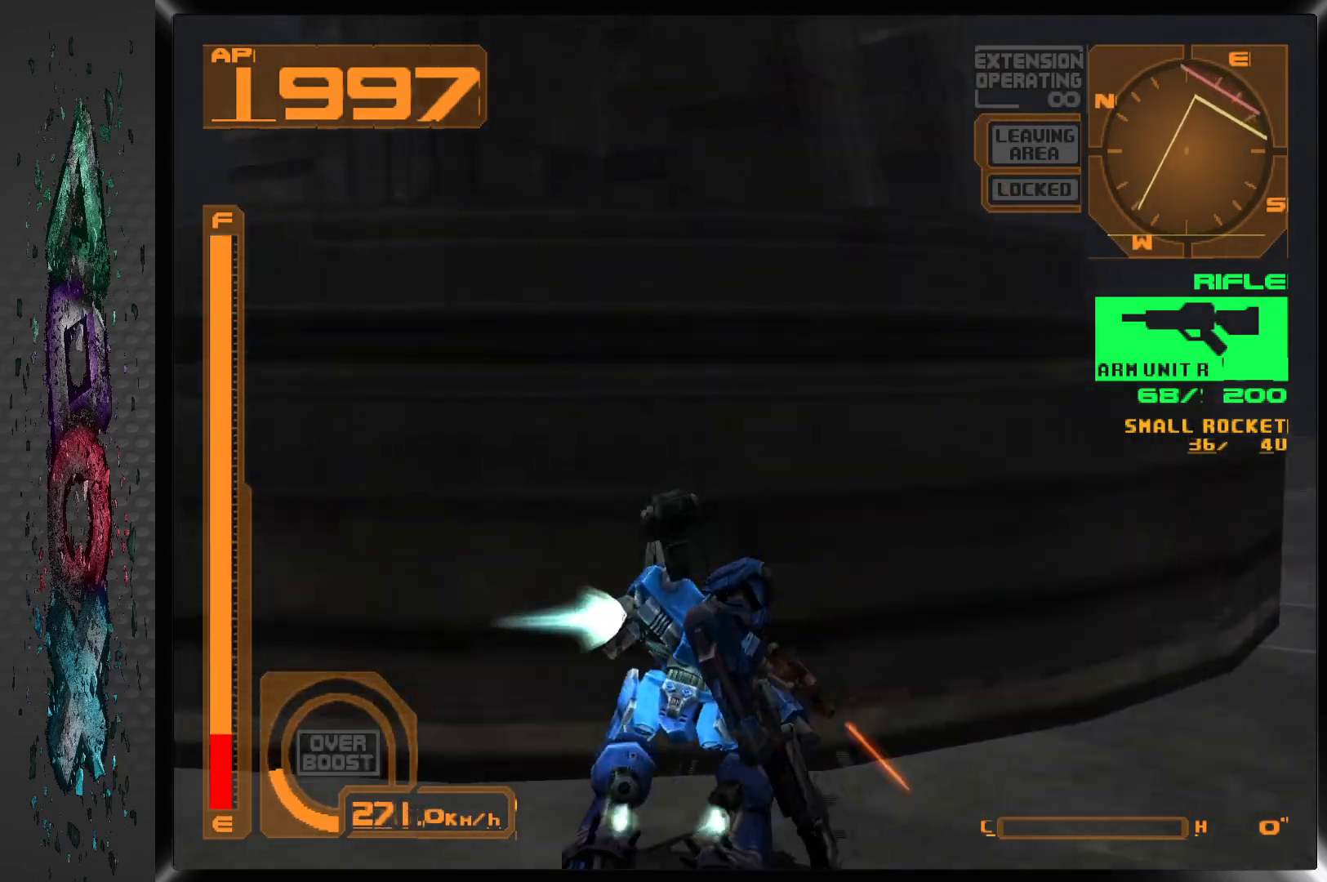
{"buttons": [], "left_stick": "center", "right_stick": "center", "events": [[217, "DPAD_UP", "up"]]}
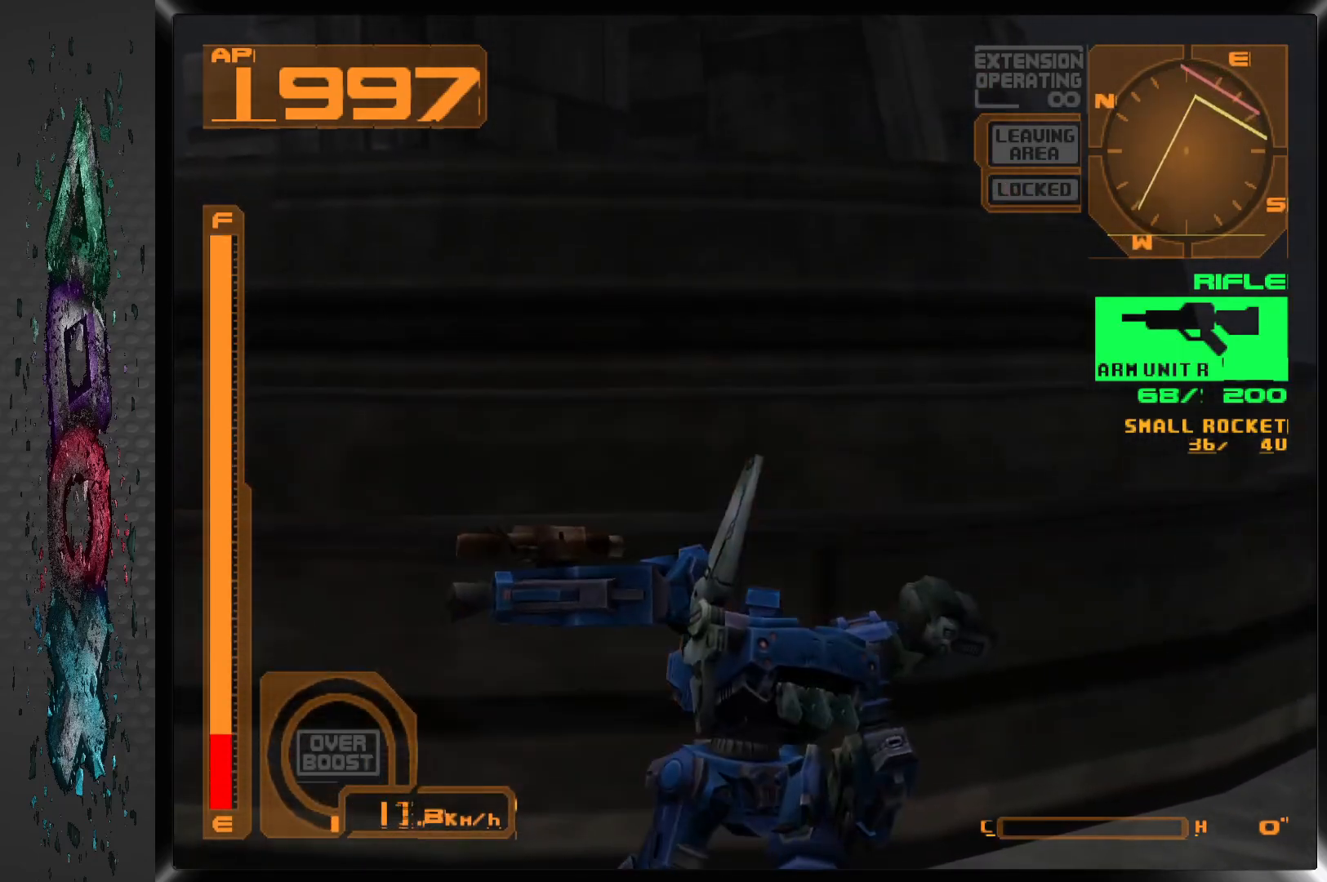
{"buttons": [], "left_stick": "center", "right_stick": "center", "events": [[400, "CIRCLE", "down"], [500, "CIRCLE", "up"]]}
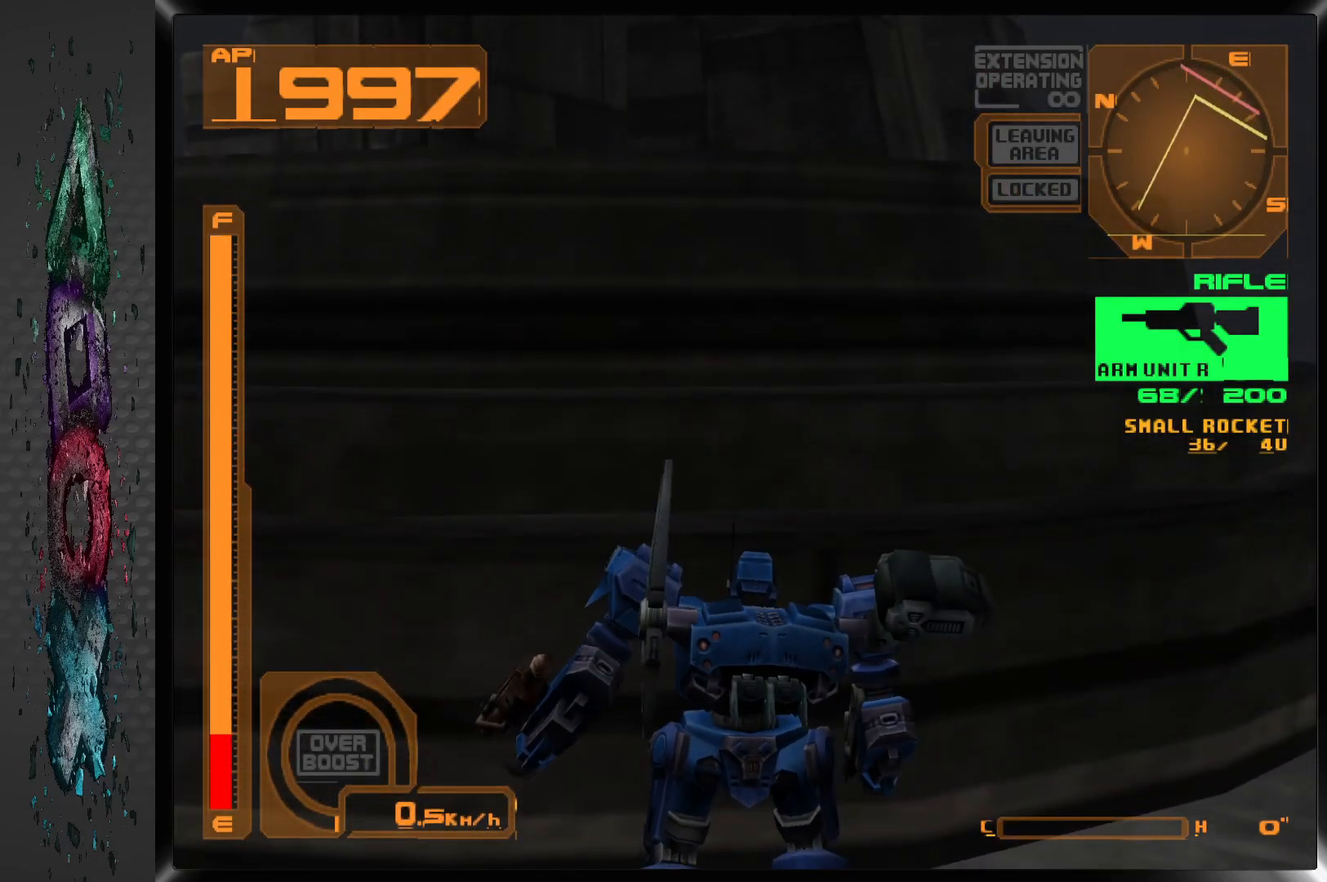
{"buttons": ["CIRCLE"], "left_stick": "center", "right_stick": "center", "events": [[83, "CIRCLE", "down"], [183, "CIRCLE", "up"], [250, "CIRCLE", "down"], [333, "CIRCLE", "up"], [400, "CIRCLE", "down"]]}
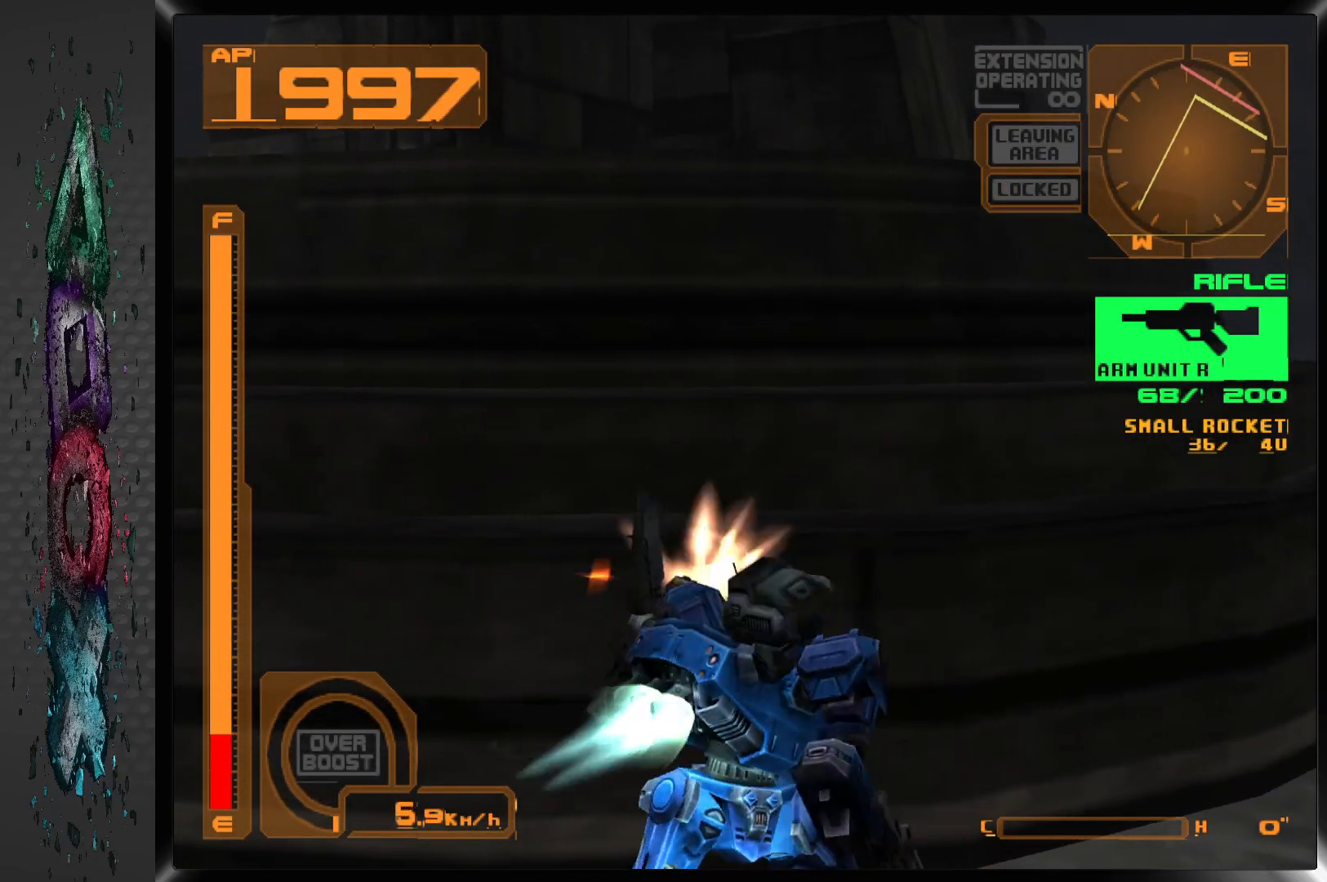
{"buttons": ["DPAD_RIGHT"], "left_stick": "center", "right_stick": "center", "events": [[17, "CIRCLE", "up"], [50, "CIRCLE", "down"], [217, "CIRCLE", "up"], [450, "DPAD_RIGHT", "down"]]}
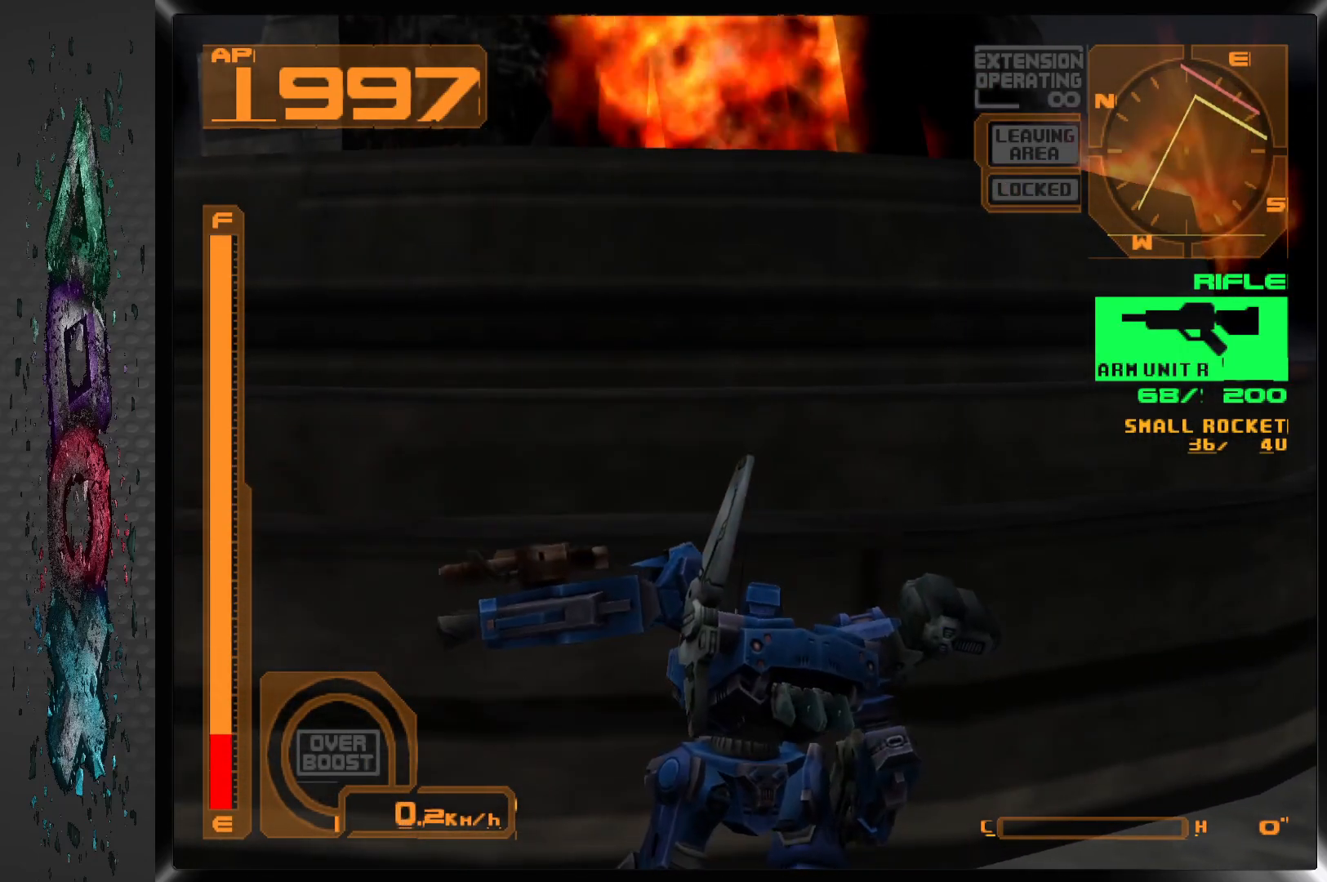
{"buttons": ["DPAD_RIGHT"], "left_stick": "center", "right_stick": "center", "events": []}
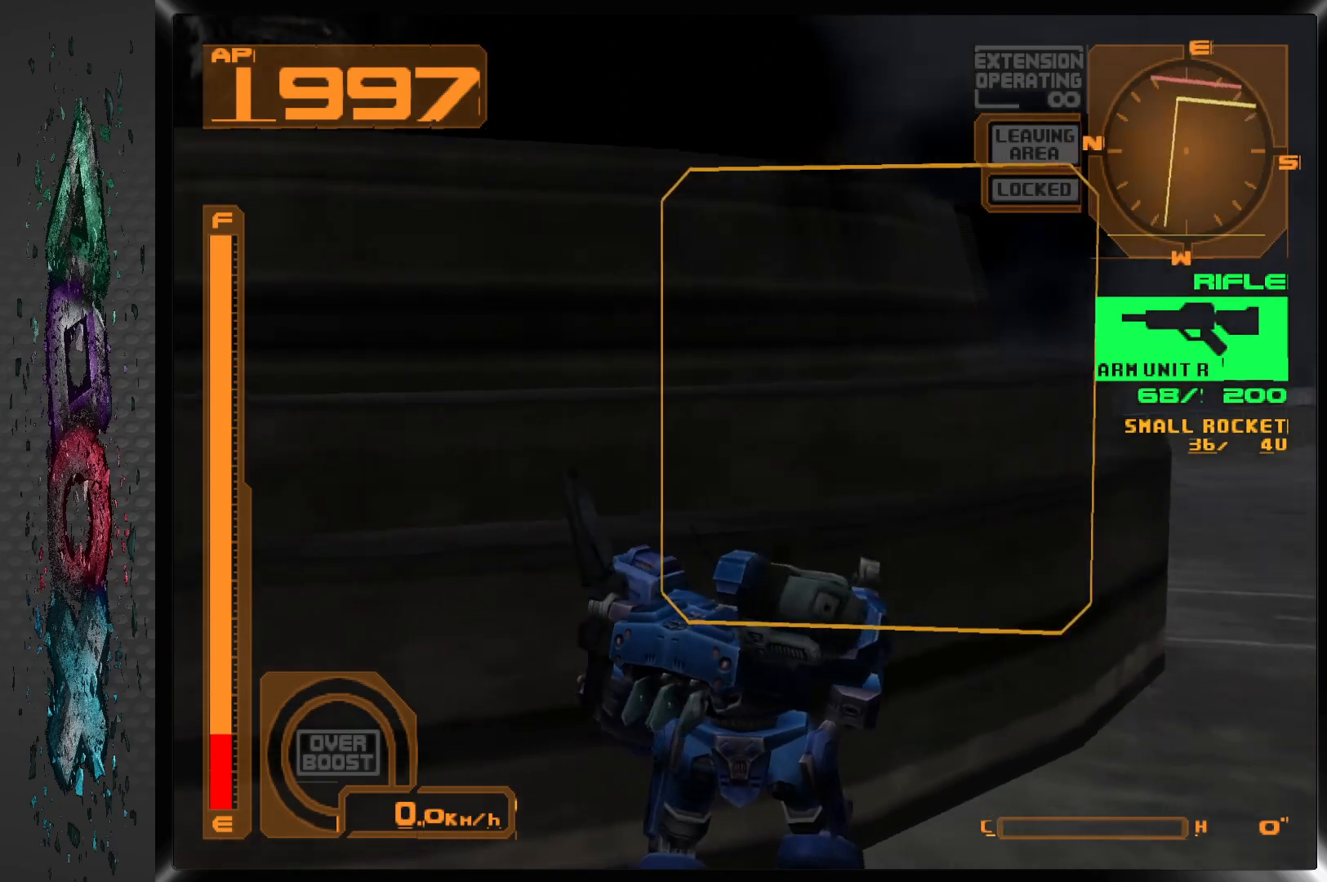
{"buttons": ["DPAD_RIGHT"], "left_stick": "center", "right_stick": "center", "events": []}
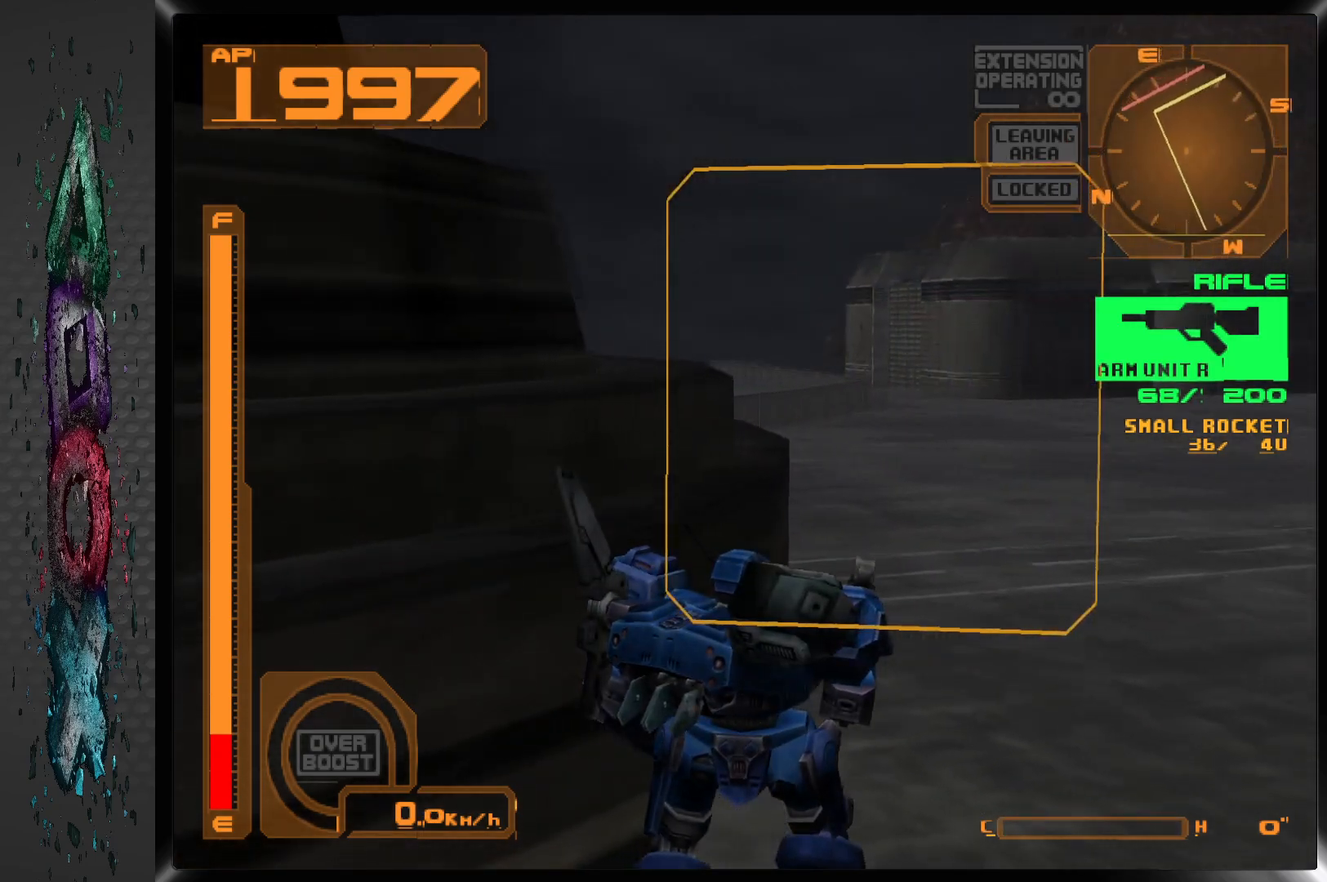
{"buttons": ["DPAD_RIGHT"], "left_stick": "center", "right_stick": "center", "events": []}
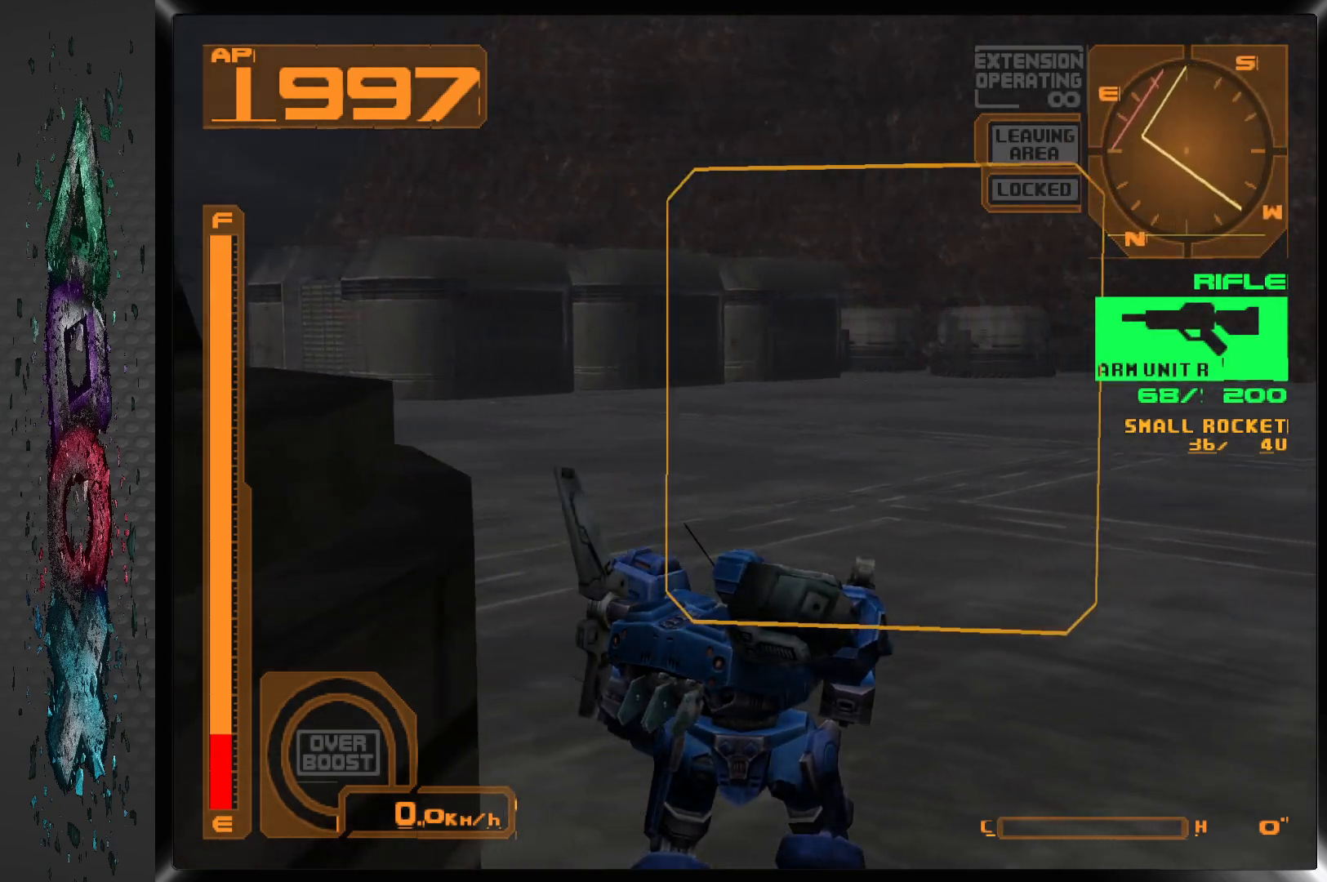
{"buttons": ["DPAD_UP", "DPAD_RIGHT"], "left_stick": "center", "right_stick": "center", "events": [[233, "DPAD_UP", "down"]]}
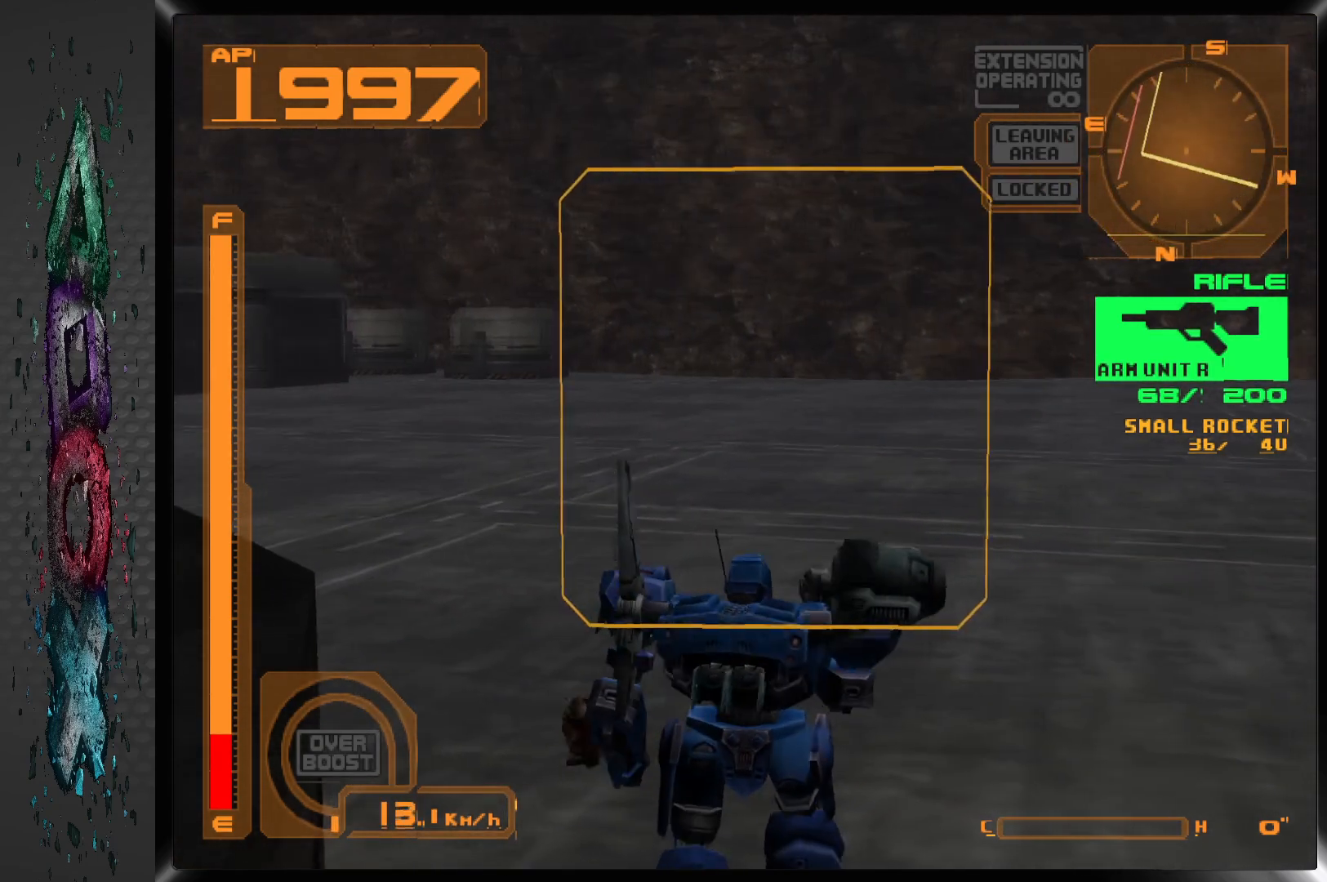
{"buttons": ["DPAD_UP", "DPAD_RIGHT"], "left_stick": "center", "right_stick": "center", "events": []}
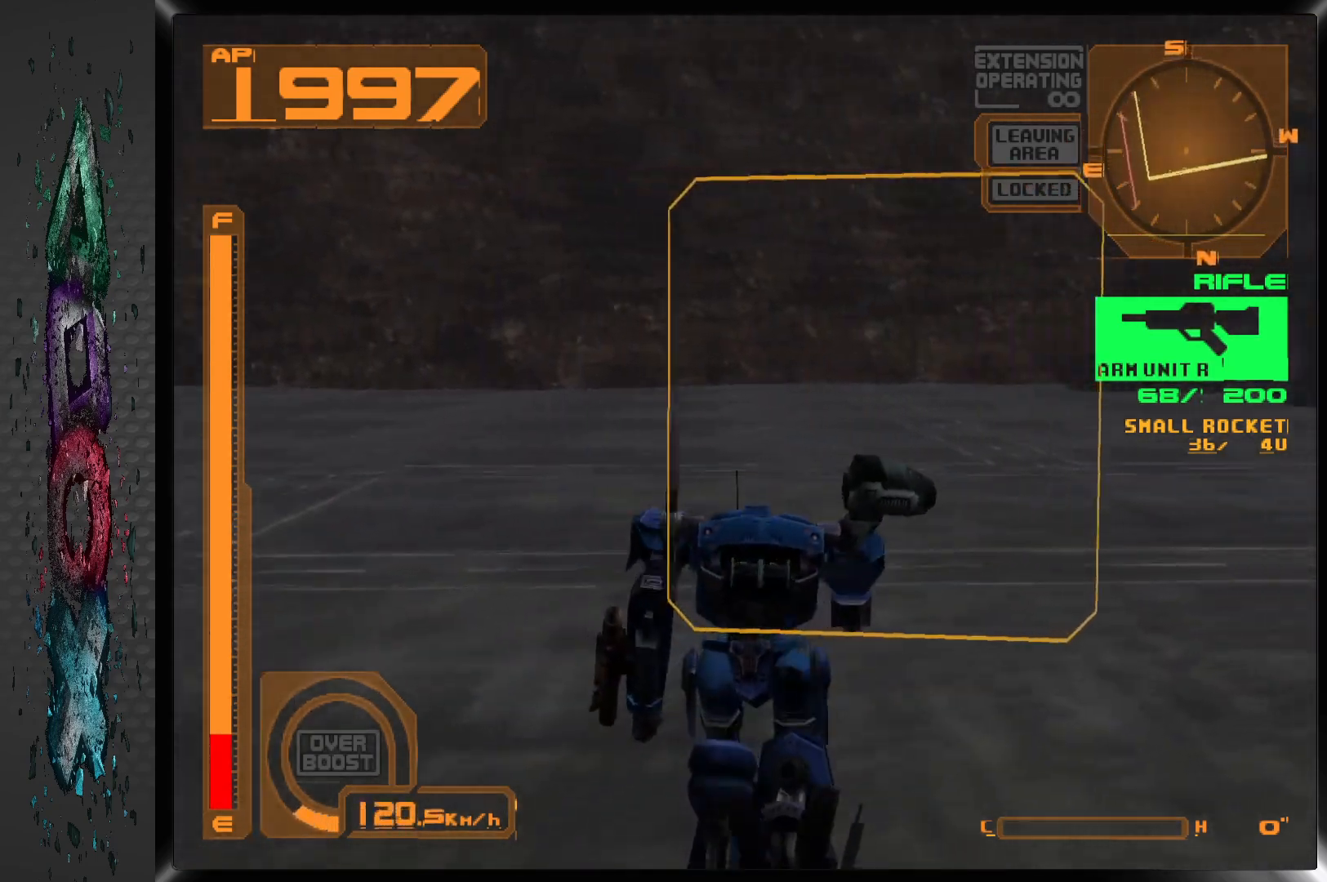
{"buttons": ["DPAD_UP", "DPAD_RIGHT"], "left_stick": "center", "right_stick": "center", "events": []}
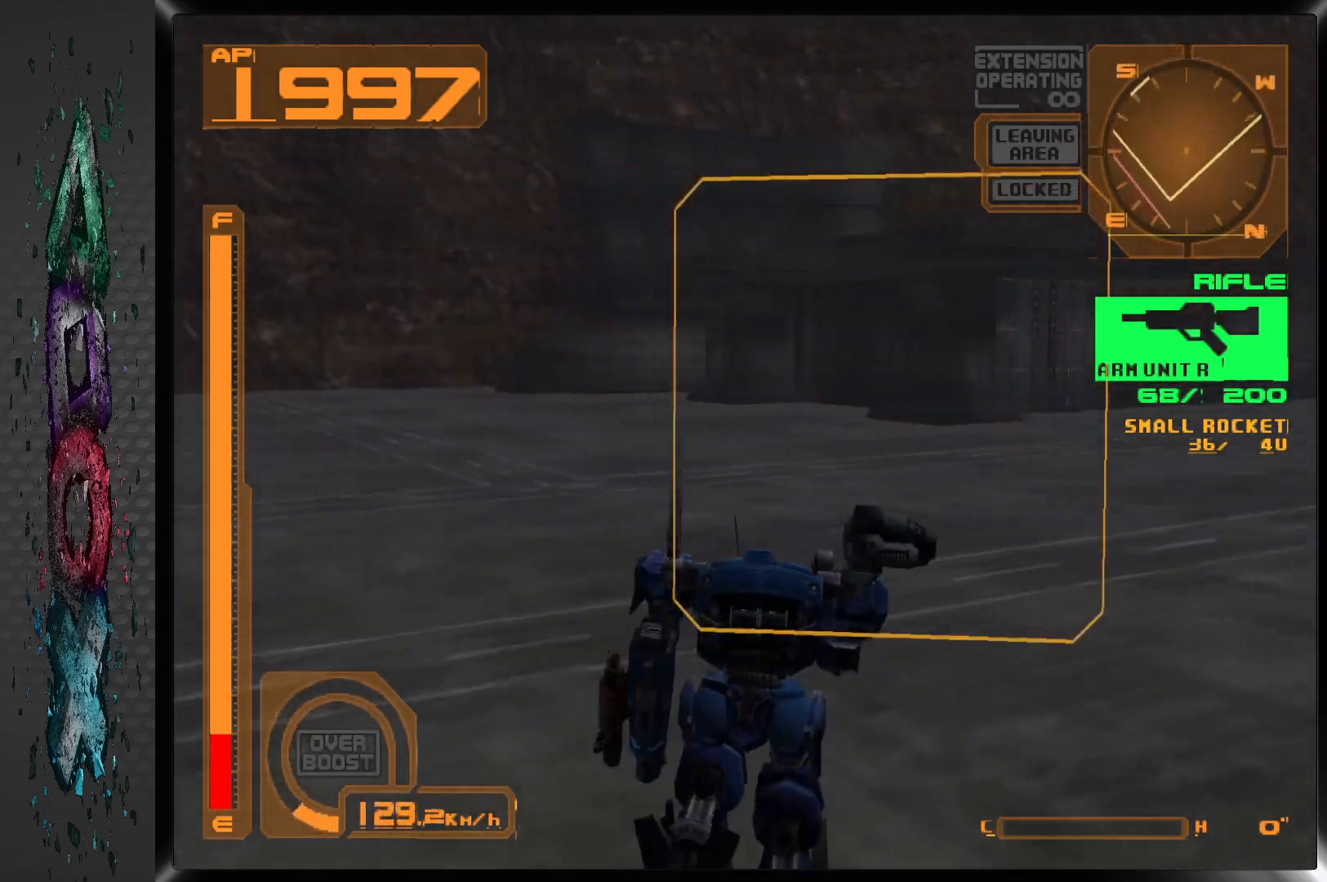
{"buttons": ["DPAD_UP", "DPAD_RIGHT"], "left_stick": "center", "right_stick": "center", "events": []}
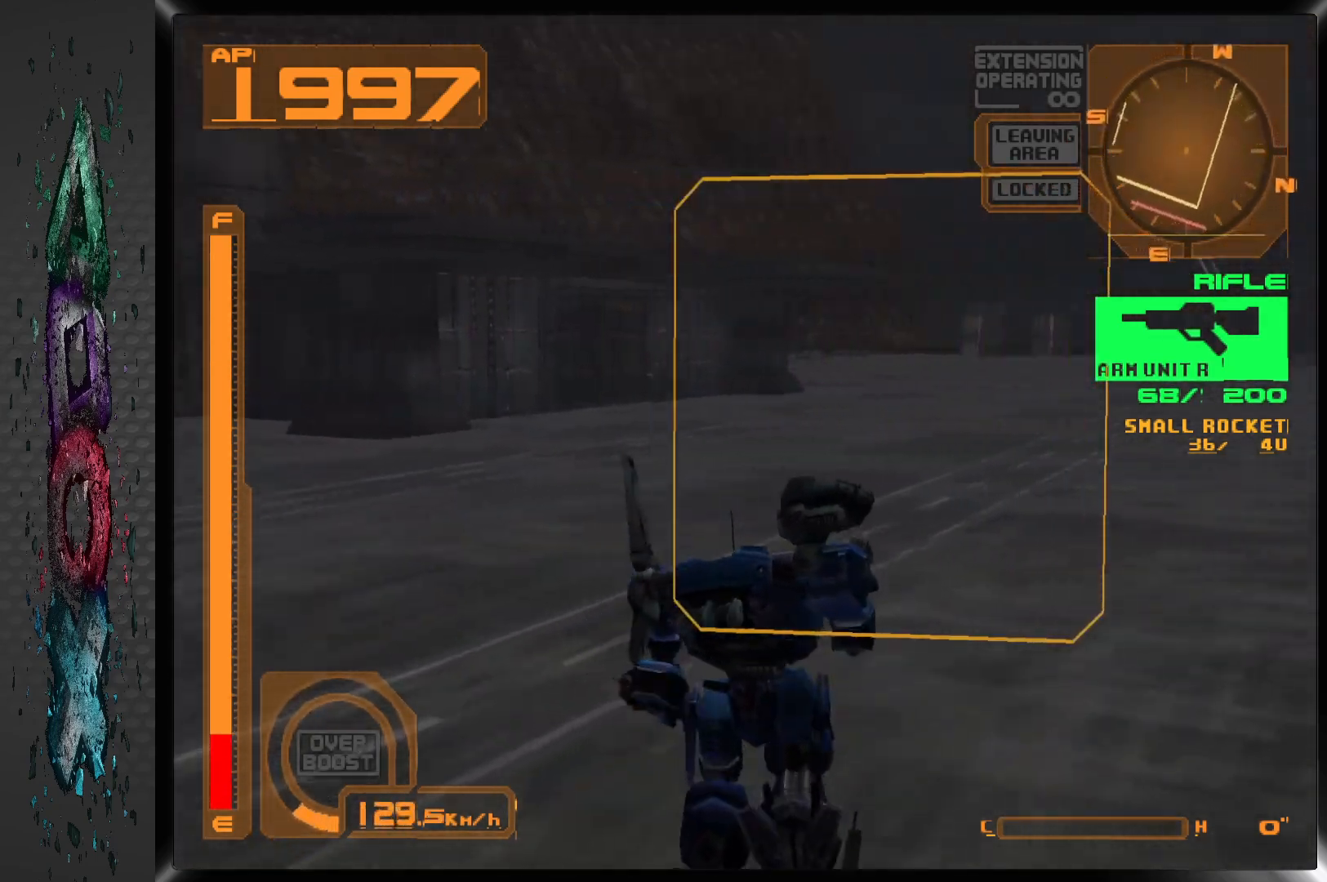
{"buttons": ["DPAD_UP"], "left_stick": "center", "right_stick": "center", "events": [[283, "DPAD_RIGHT", "up"]]}
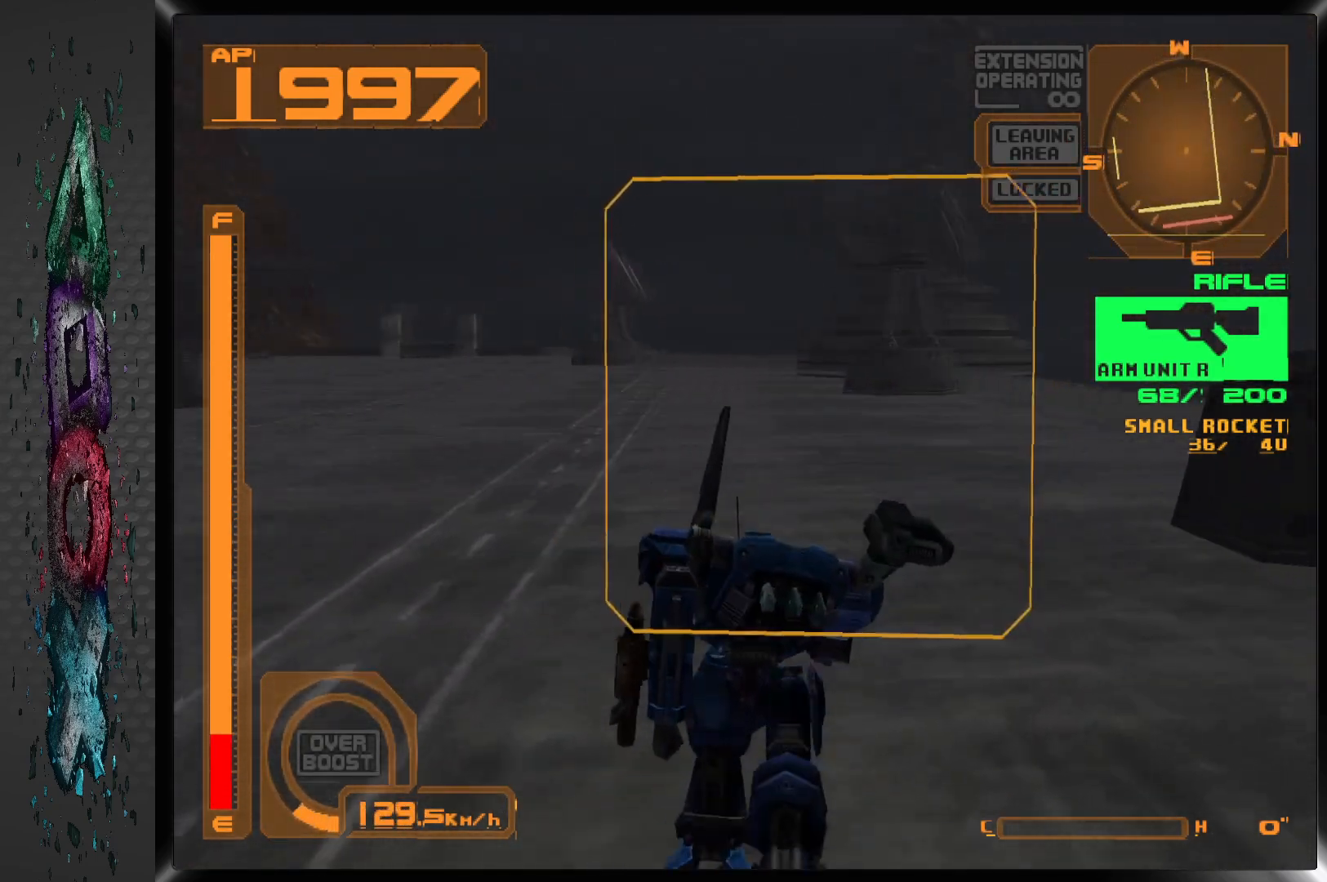
{"buttons": ["CROSS", "DPAD_UP"], "left_stick": "center", "right_stick": "center", "events": [[200, "CROSS", "down"]]}
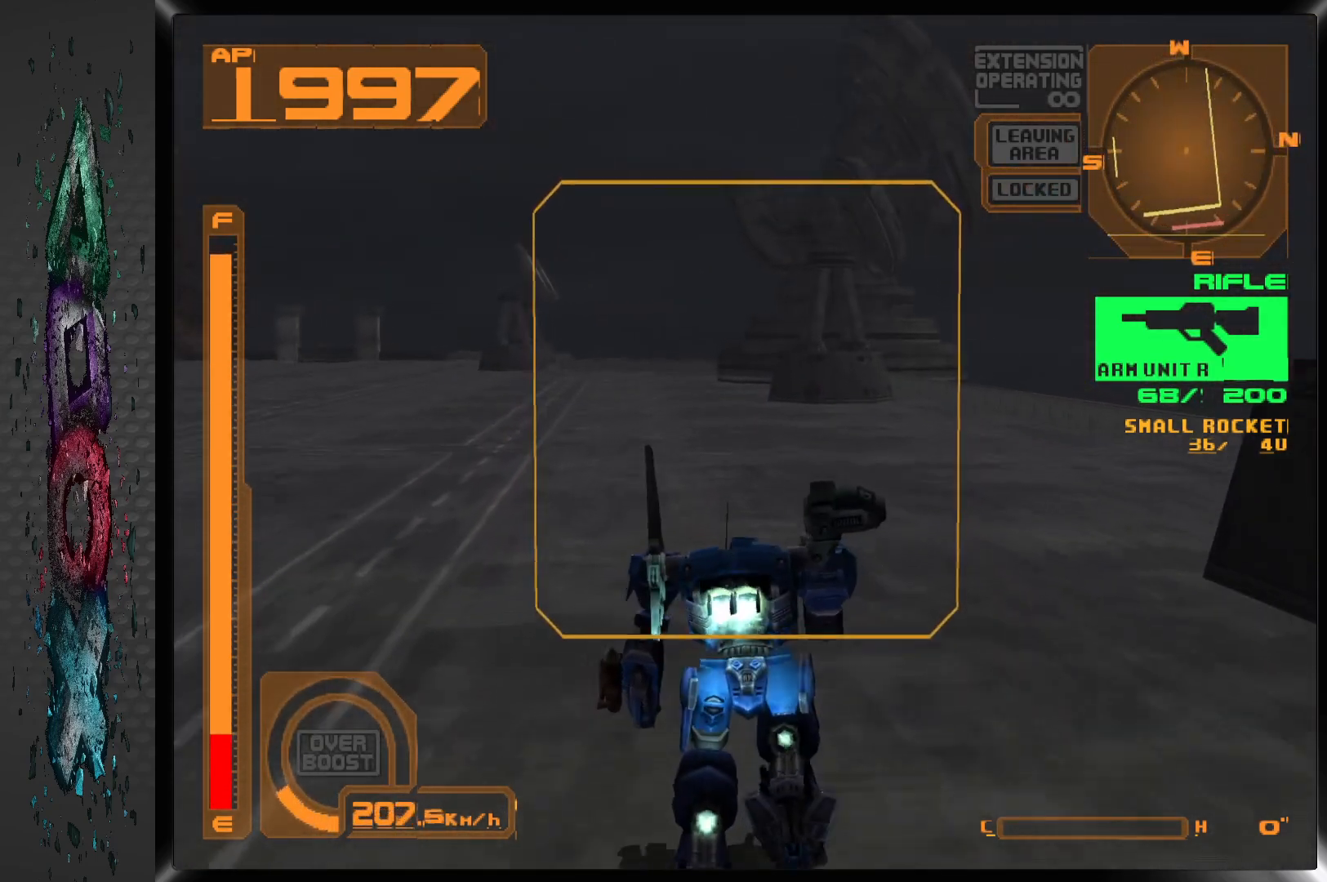
{"buttons": ["CROSS", "DPAD_UP", "DPAD_RIGHT"], "left_stick": "center", "right_stick": "center", "events": [[400, "DPAD_RIGHT", "down"]]}
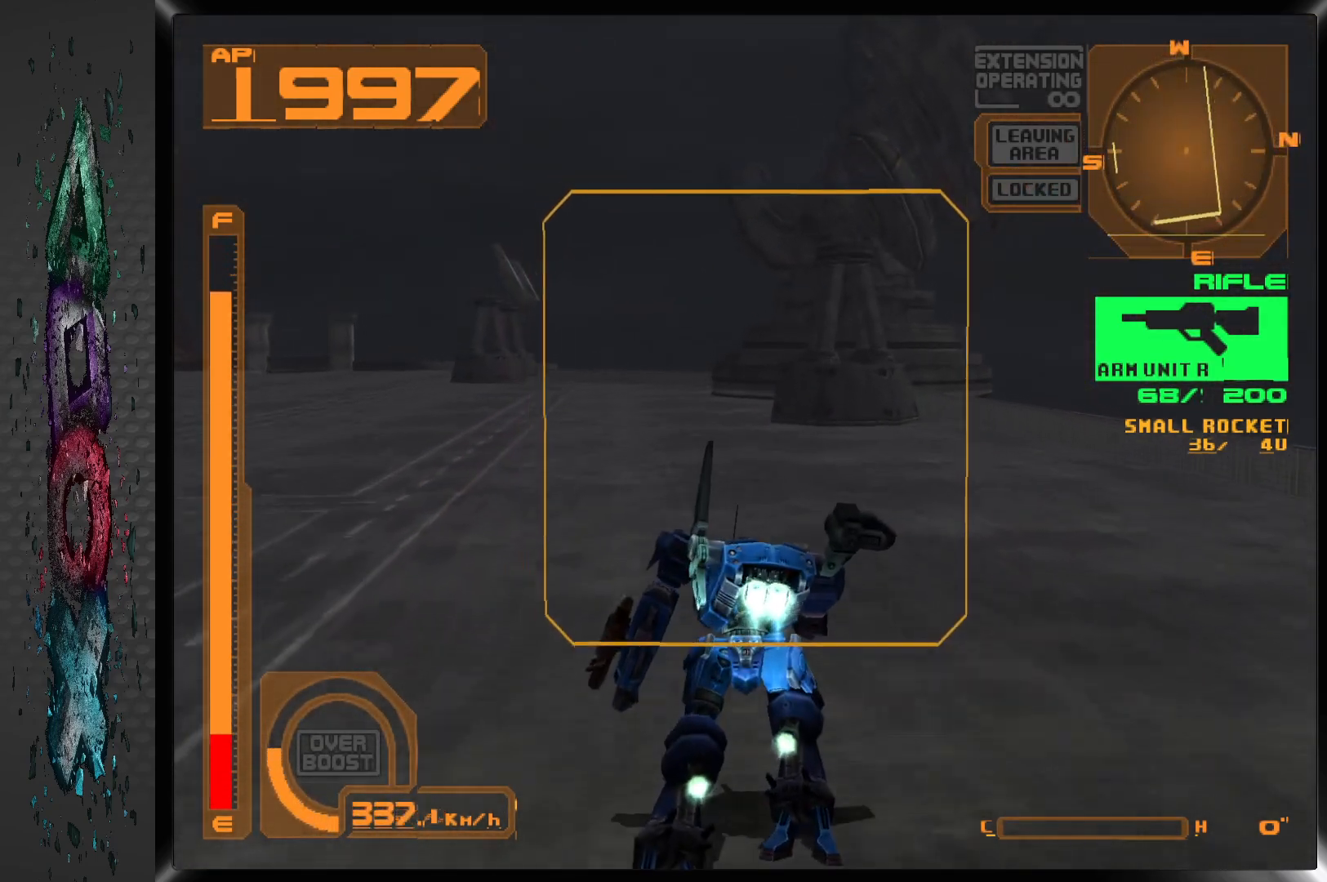
{"buttons": ["CROSS", "DPAD_UP"], "left_stick": "center", "right_stick": "center", "events": [[67, "DPAD_RIGHT", "up"]]}
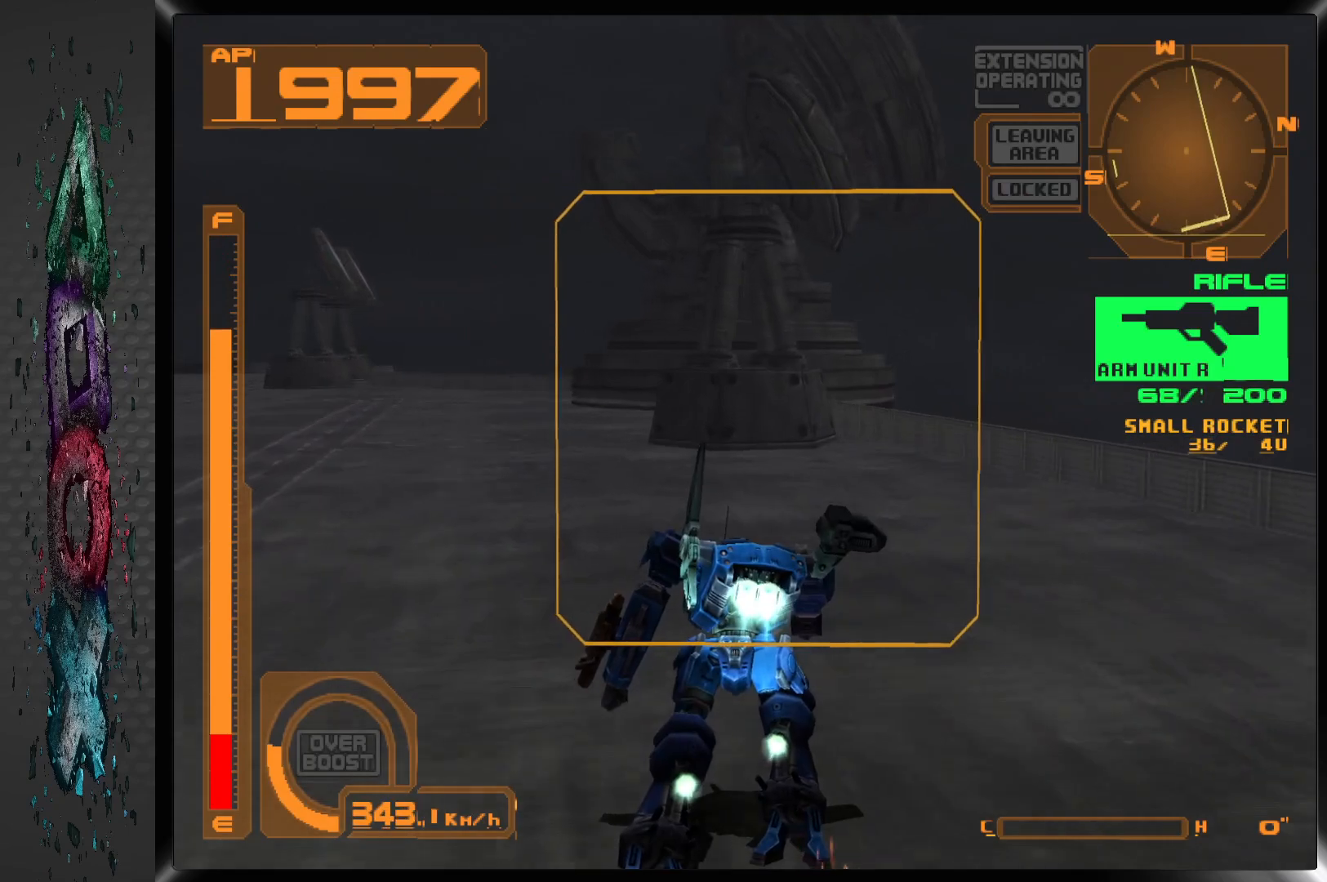
{"buttons": ["CROSS", "DPAD_UP", "DPAD_LEFT"], "left_stick": "center", "right_stick": "center", "events": [[450, "DPAD_LEFT", "down"]]}
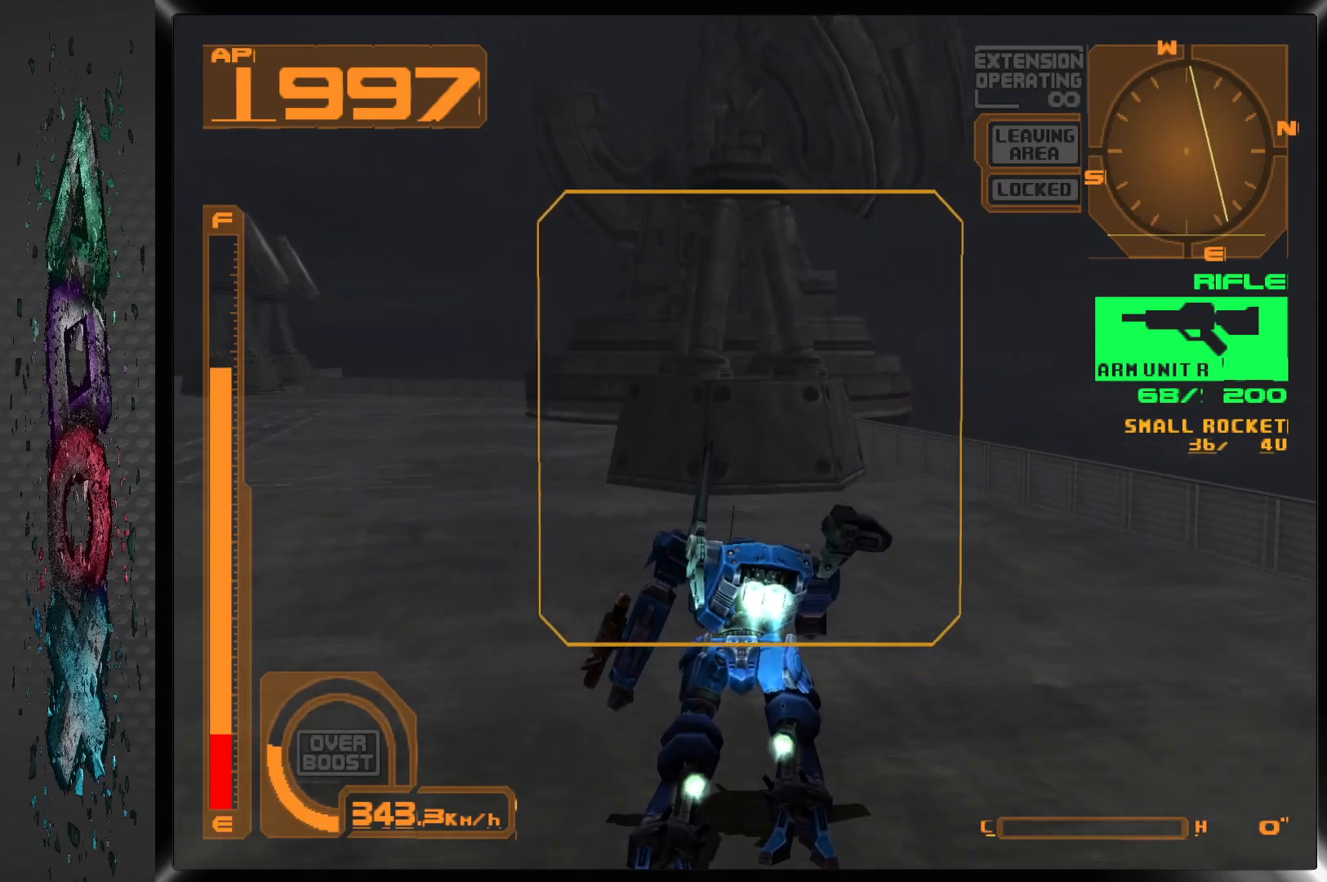
{"buttons": ["DPAD_UP"], "left_stick": "center", "right_stick": "center", "events": [[67, "DPAD_LEFT", "up"], [400, "CROSS", "up"]]}